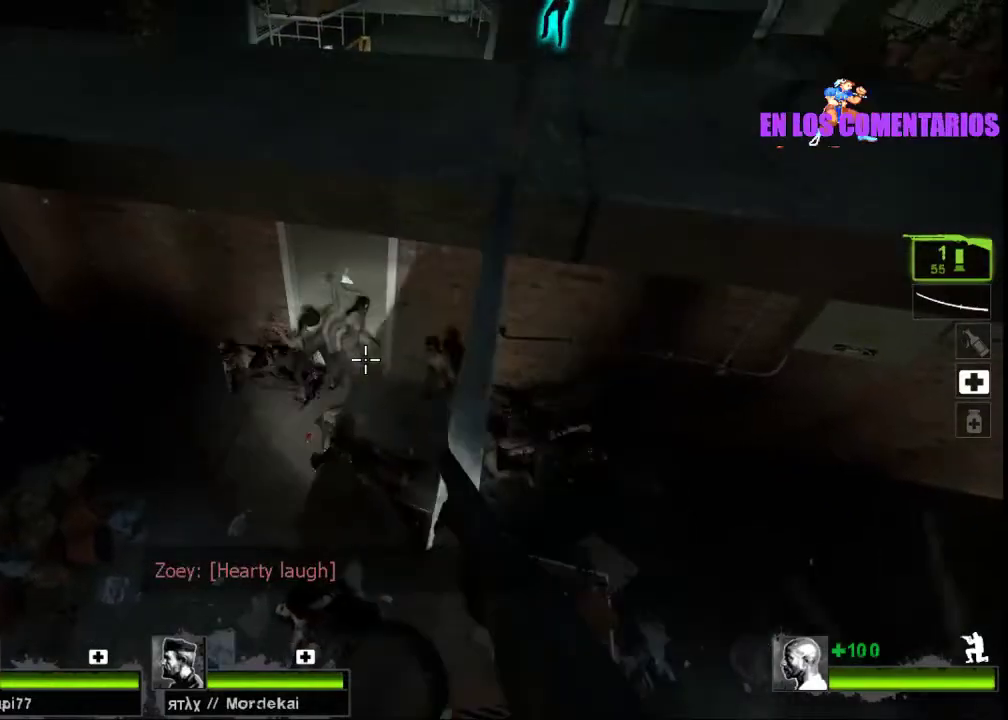
Gameplay with keyboard and mouse; each line is a JSON object with the keys and mouse buttons held at the frame after it. "events" lists presses ("down") and releases ("up") of "a", "ctrl", "d", "e", "f", "q", "r", "s", "shift", "space", "tab", "w", "mouse_left", "mouse_wheel", "mouse_right", "mouse_mb4" and "mouse_mb5" between this image and that frame as [ms after this image, input, new state], when the widget could be followed in between. "mouse_left", "mouse_wheel", "mouse_right", "mouse_mb4", "mouse_mb5" = the "left", "wheel", "right", "mb4", "mb5" buttons of the "mouse" list. No other keys are recorded. "wheel" means that the mouse wheel is clicked or scrolled. Not read: mouse_move.
{"keys": ["ctrl", "r"], "mouse": [], "events": [[267, "mouse_left", "up"], [433, "r", "down"]]}
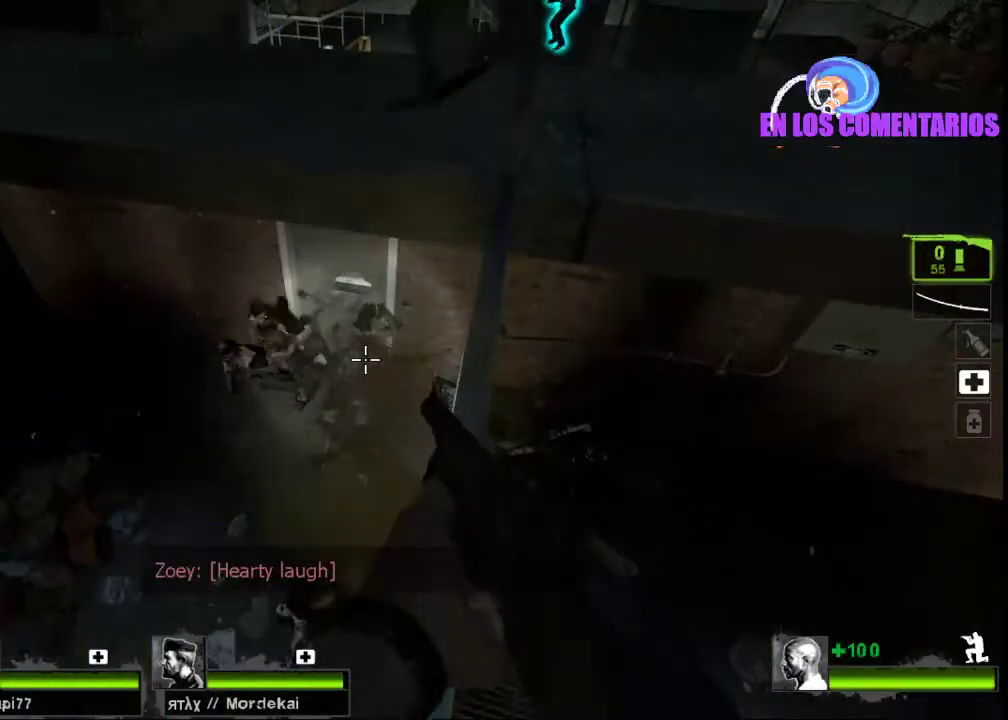
{"keys": ["ctrl"], "mouse": [], "events": [[33, "r", "up"], [167, "r", "down"], [267, "r", "up"], [367, "r", "down"], [467, "r", "up"]]}
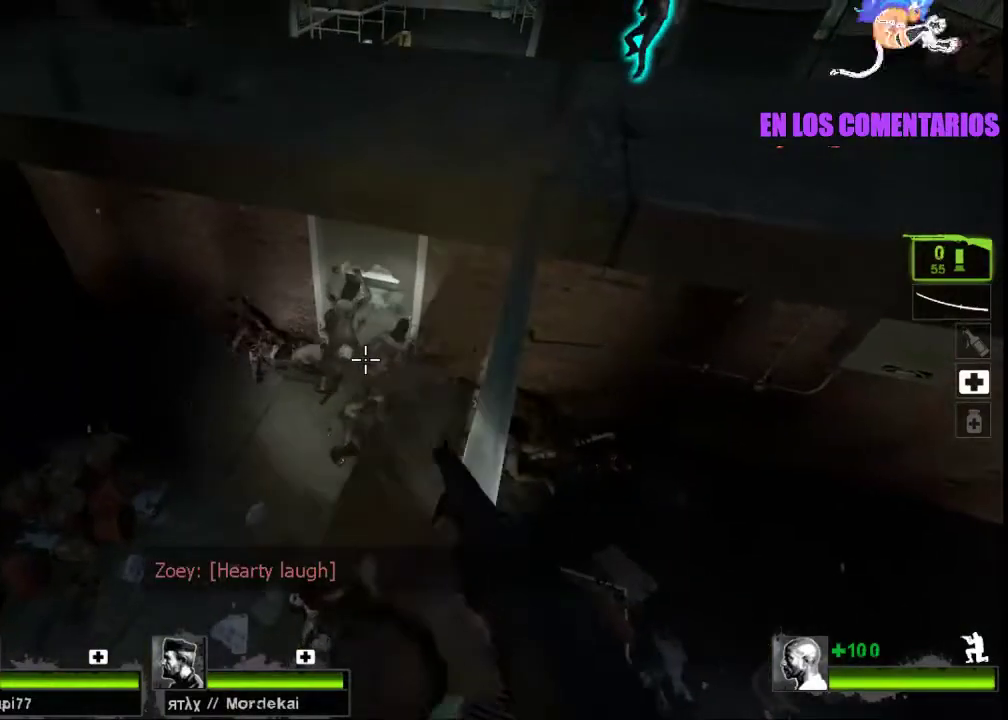
{"keys": ["ctrl"], "mouse": ["left"], "events": [[400, "mouse_left", "down"]]}
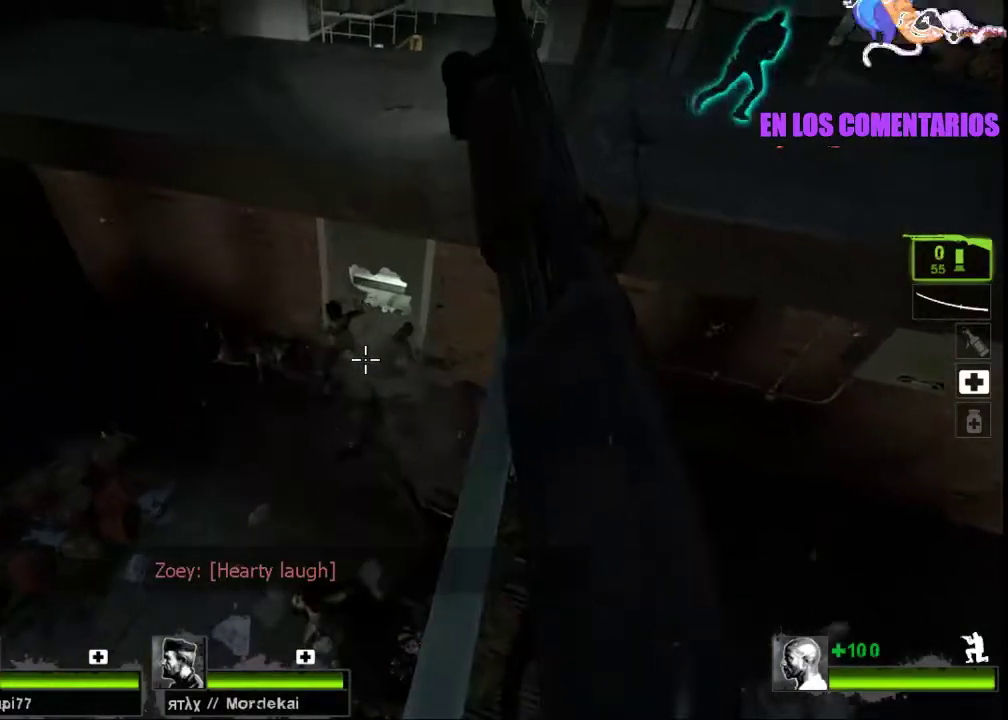
{"keys": ["ctrl", "r"], "mouse": [], "events": [[333, "mouse_left", "up"], [467, "r", "down"]]}
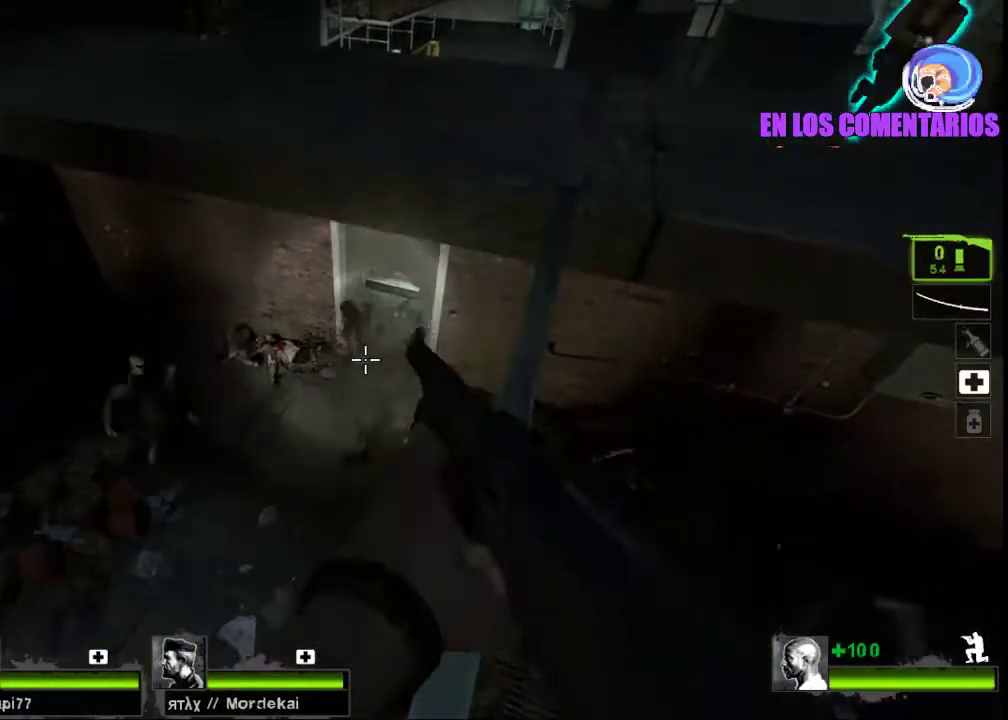
{"keys": ["ctrl"], "mouse": [], "events": [[67, "r", "up"], [200, "r", "down"], [300, "r", "up"]]}
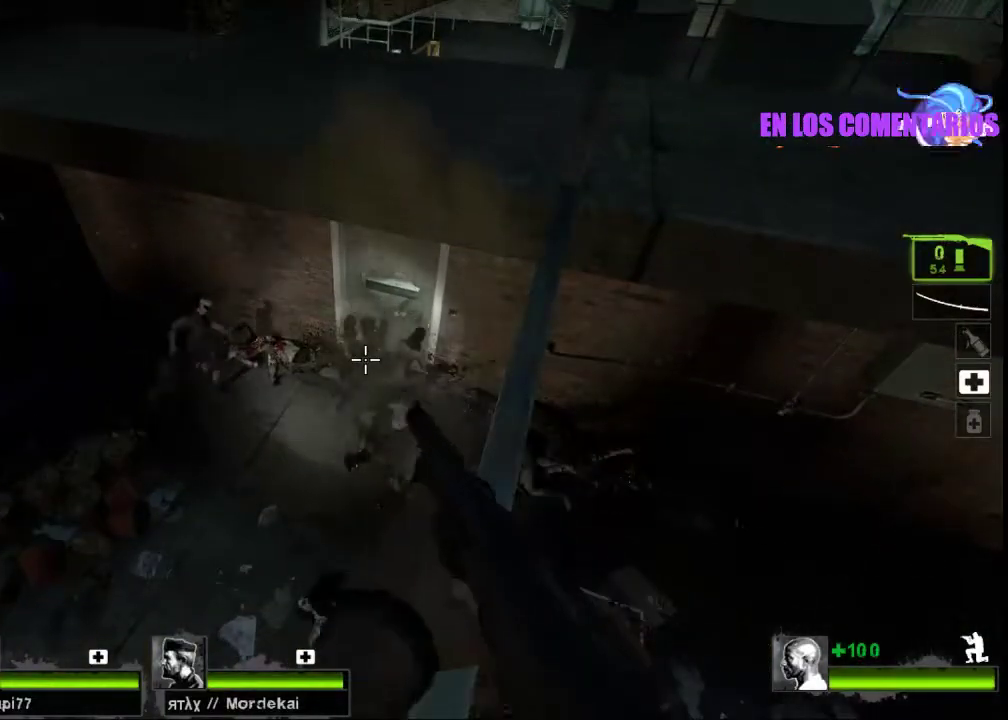
{"keys": ["ctrl"], "mouse": [], "events": []}
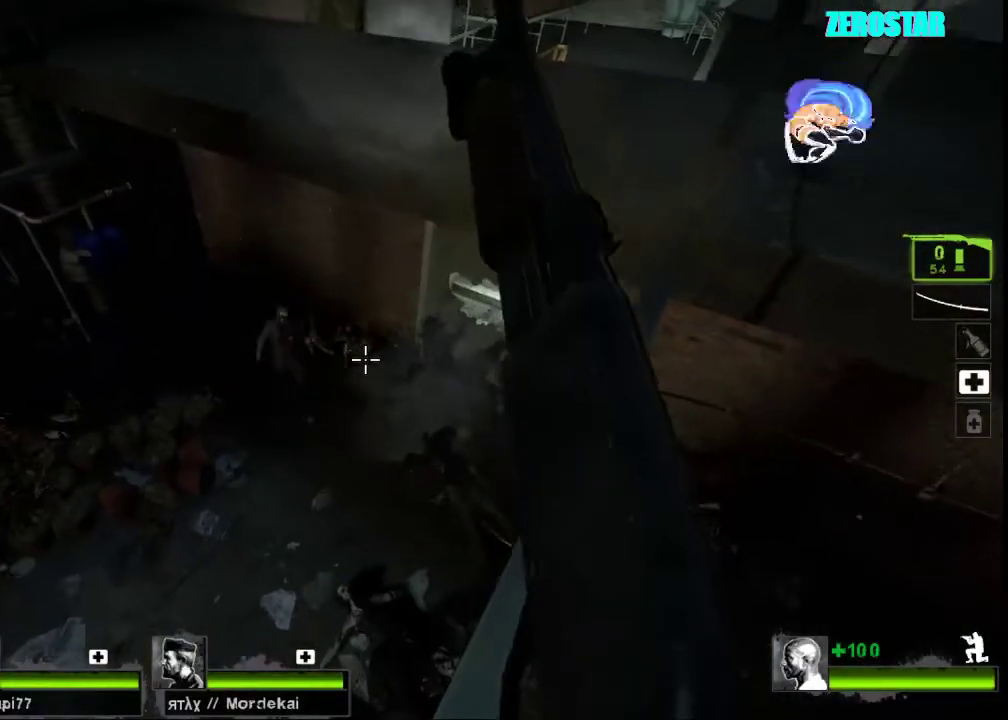
{"keys": ["ctrl"], "mouse": [], "events": [[33, "mouse_left", "down"], [433, "mouse_left", "up"]]}
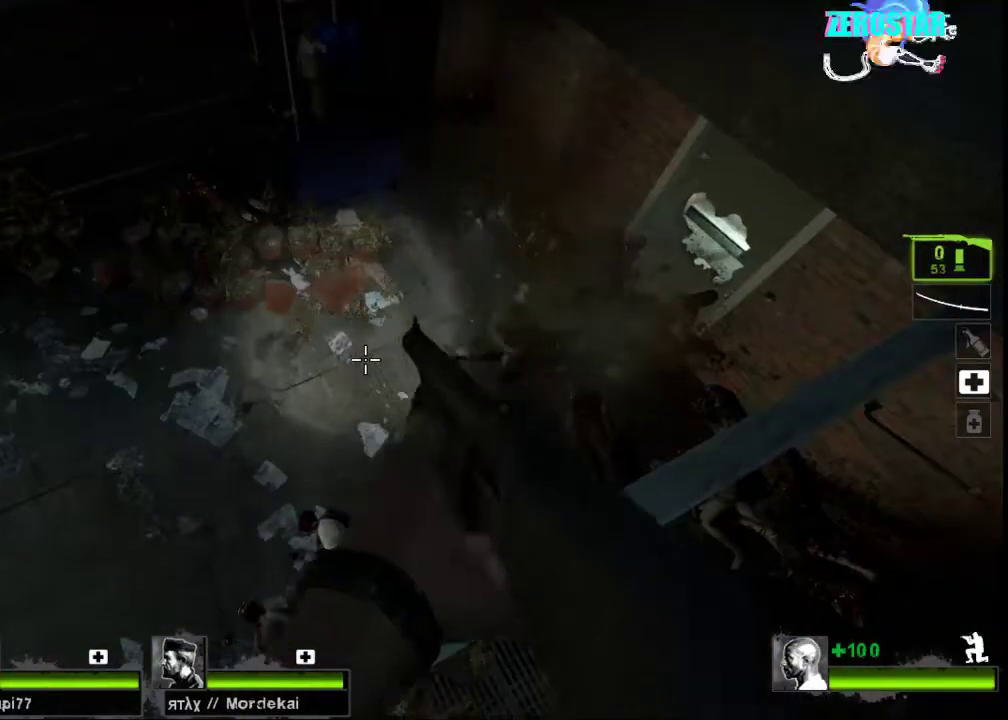
{"keys": ["ctrl", "r"], "mouse": [], "events": [[100, "r", "down"], [133, "r", "up"], [267, "r", "down"], [367, "r", "up"], [467, "r", "down"]]}
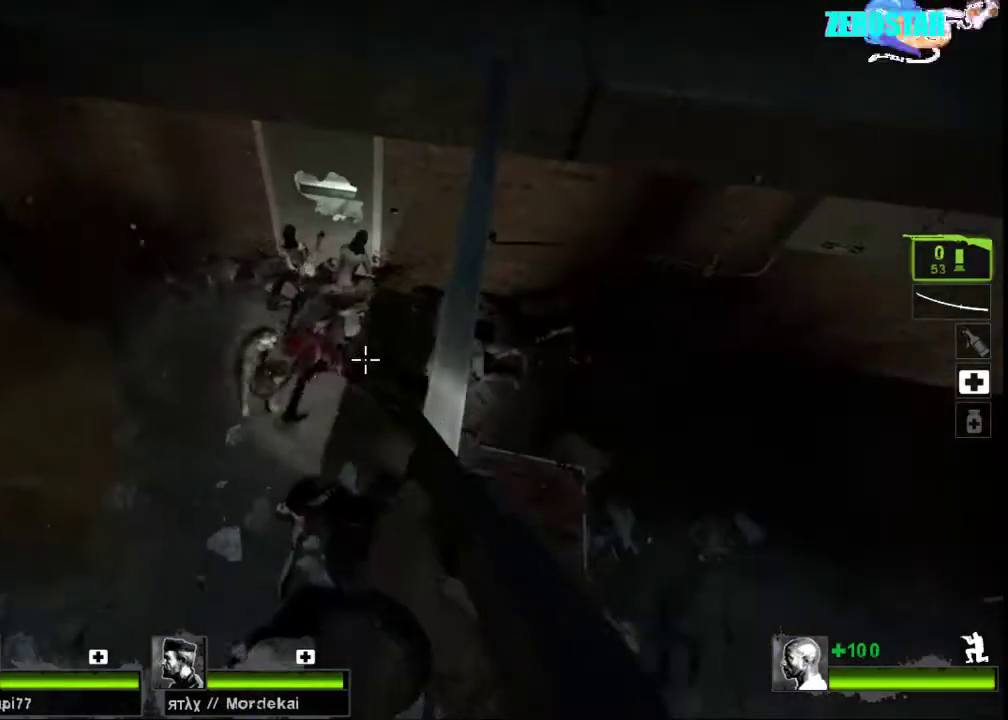
{"keys": ["ctrl"], "mouse": [], "events": [[100, "r", "up"]]}
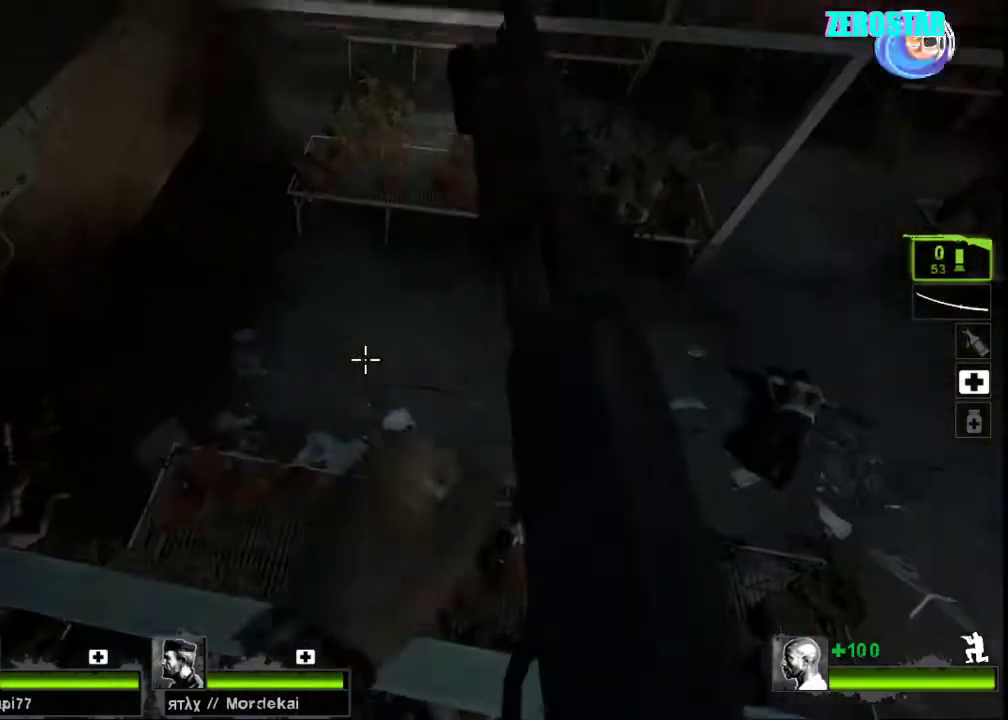
{"keys": ["ctrl"], "mouse": ["left"], "events": [[467, "mouse_left", "down"]]}
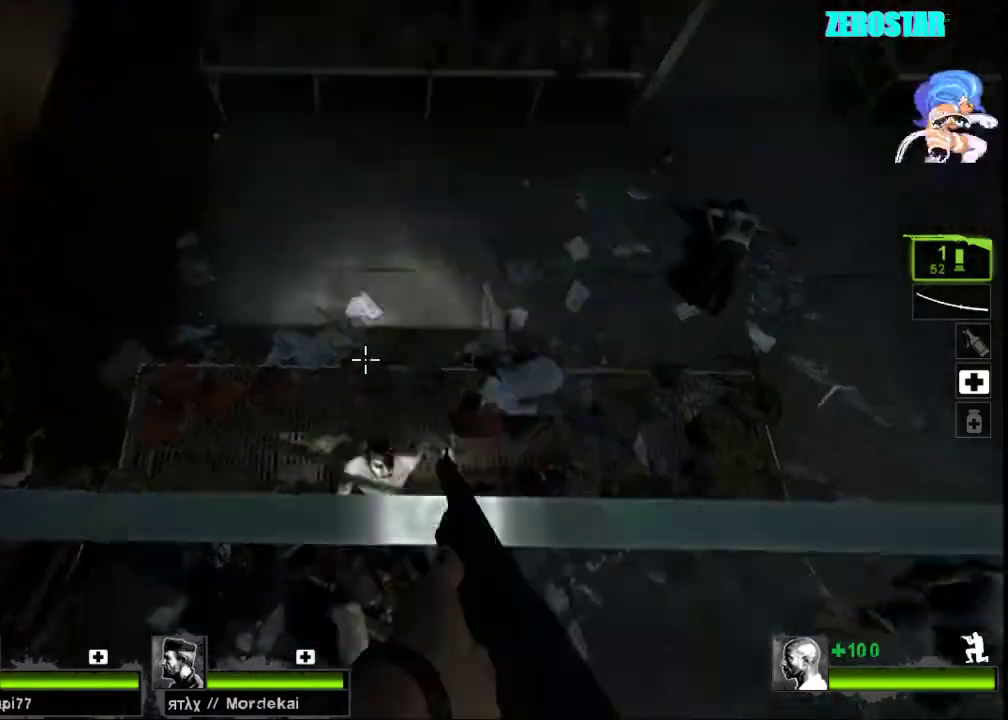
{"keys": ["r"], "mouse": [], "events": [[300, "r", "down"], [367, "mouse_left", "up"], [400, "r", "up"], [467, "r", "down"], [500, "ctrl", "up"]]}
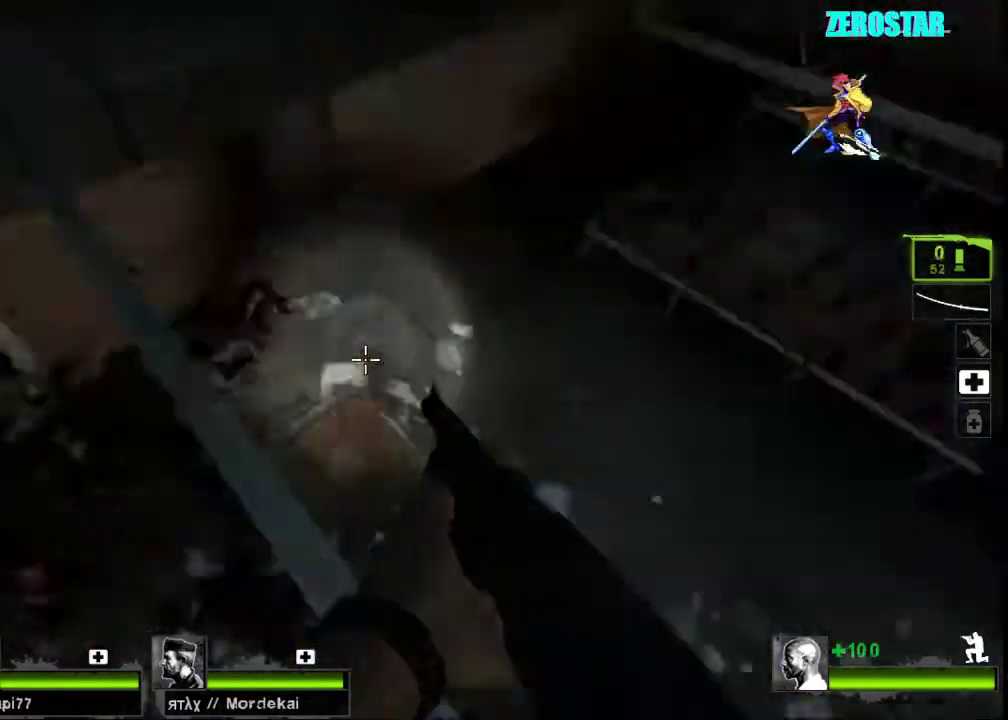
{"keys": ["d"], "mouse": [], "events": [[67, "r", "up"], [100, "w", "down"], [433, "space", "down"], [467, "d", "down"], [500, "space", "up"], [500, "w", "up"]]}
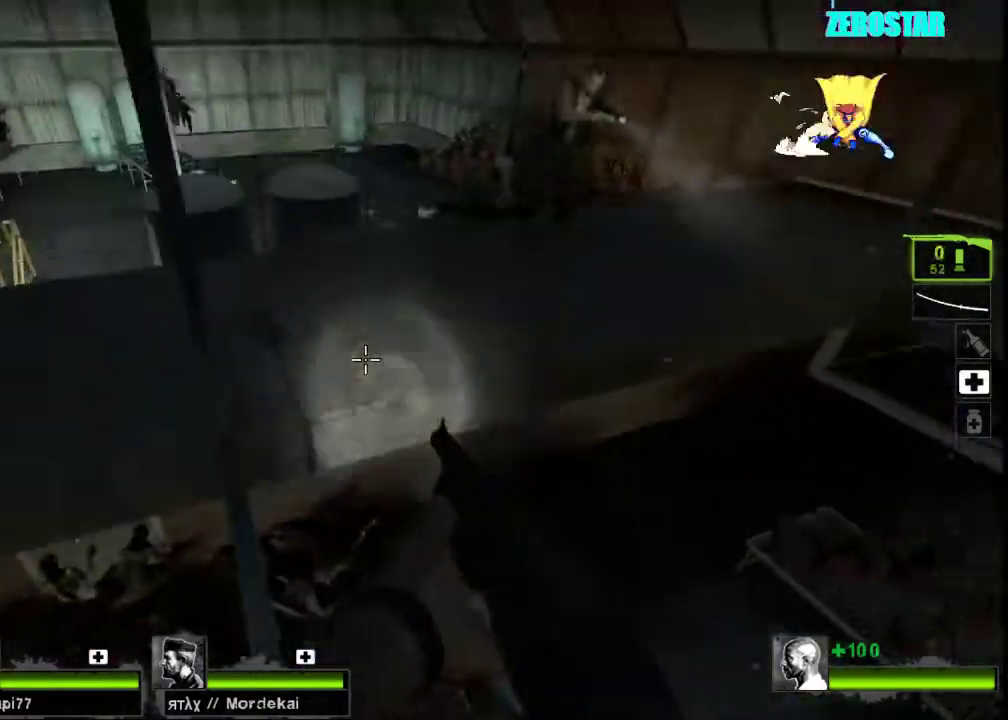
{"keys": ["a"], "mouse": [], "events": [[133, "d", "up"], [133, "w", "down"], [300, "a", "down"], [500, "w", "up"]]}
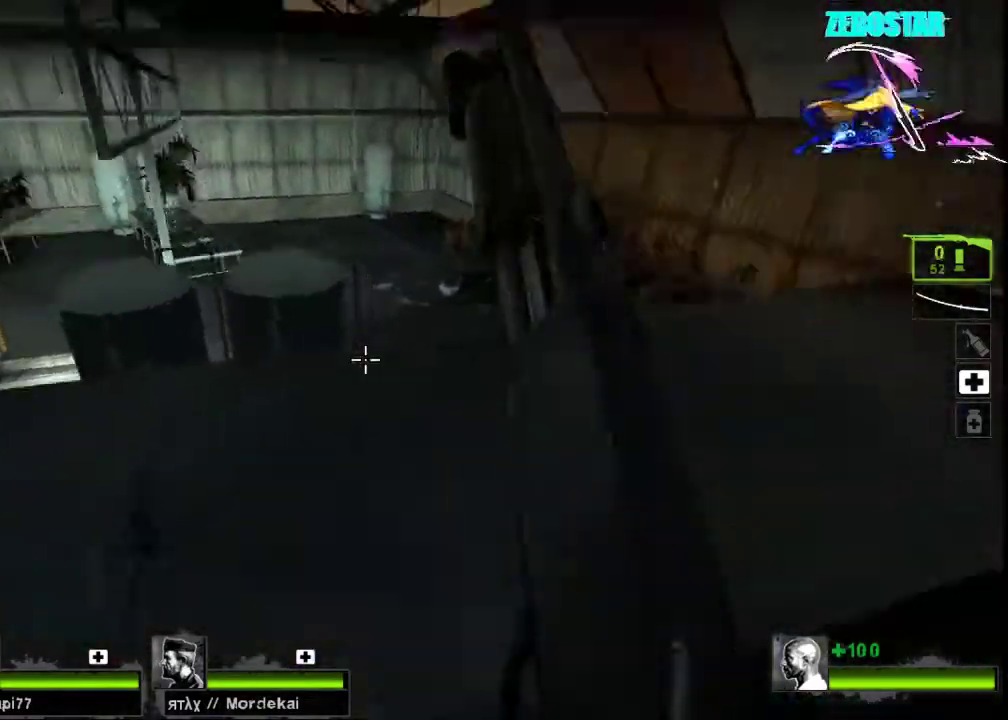
{"keys": [], "mouse": ["right"], "events": [[167, "w", "down"], [367, "a", "up"], [467, "mouse_right", "down"], [500, "w", "up"]]}
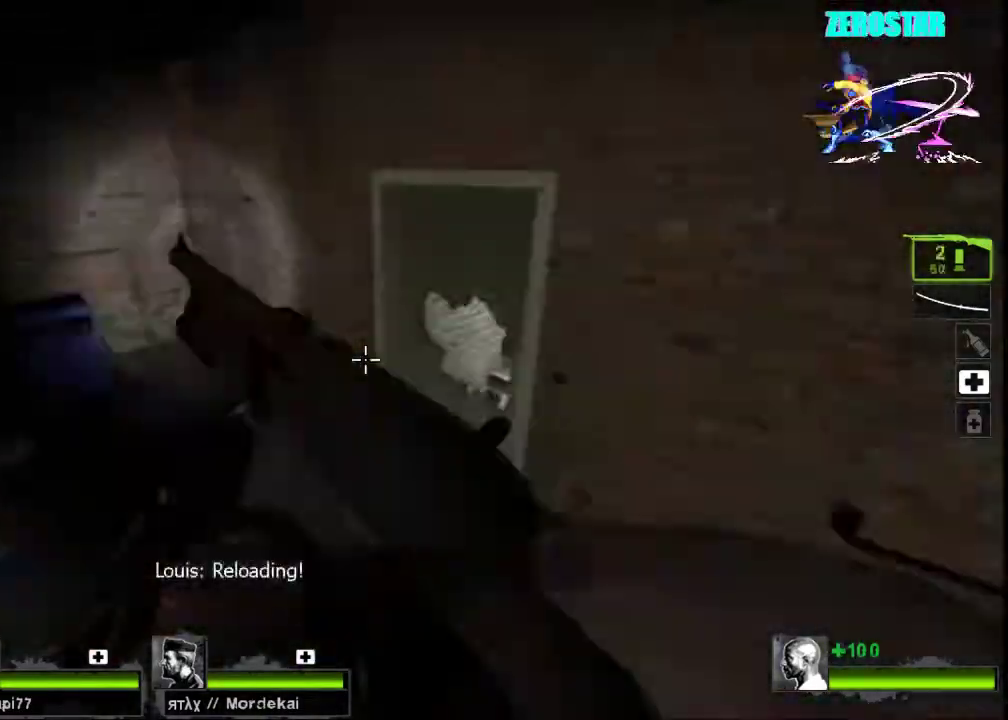
{"keys": ["w"], "mouse": [], "events": [[100, "w", "down"], [133, "d", "down"], [200, "mouse_right", "up"], [500, "d", "up"]]}
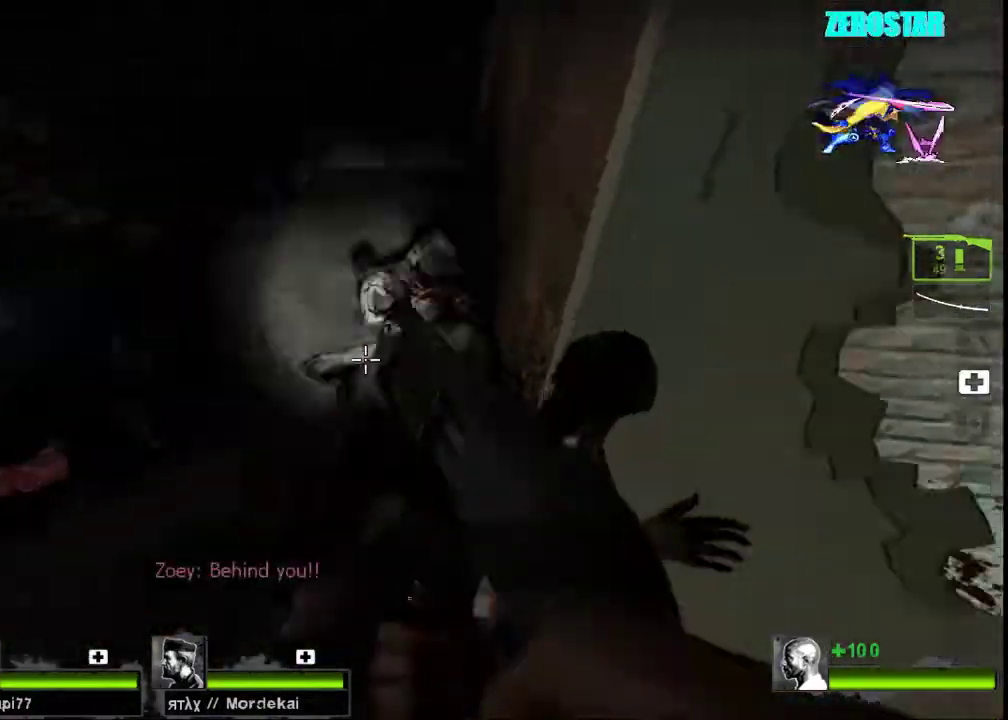
{"keys": ["w"], "mouse": [], "events": [[200, "e", "down"], [300, "e", "up"], [433, "d", "down"], [500, "d", "up"]]}
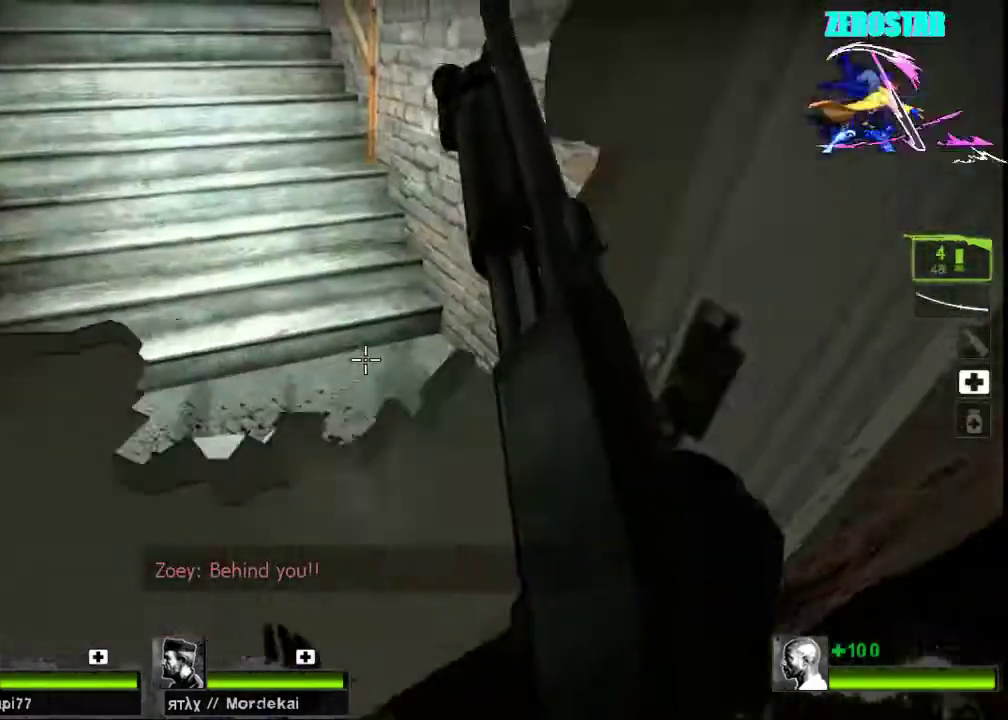
{"keys": ["w"], "mouse": [], "events": [[67, "a", "down"], [300, "a", "up"], [367, "r", "down"], [500, "r", "up"]]}
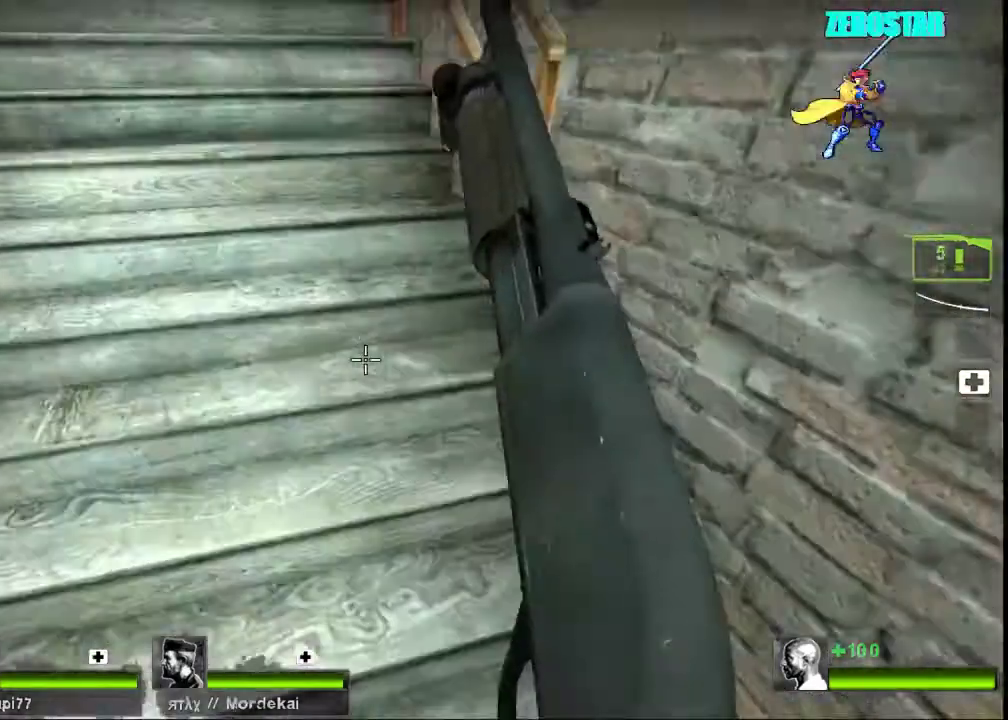
{"keys": ["w"], "mouse": [], "events": [[67, "a", "down"], [267, "a", "up"]]}
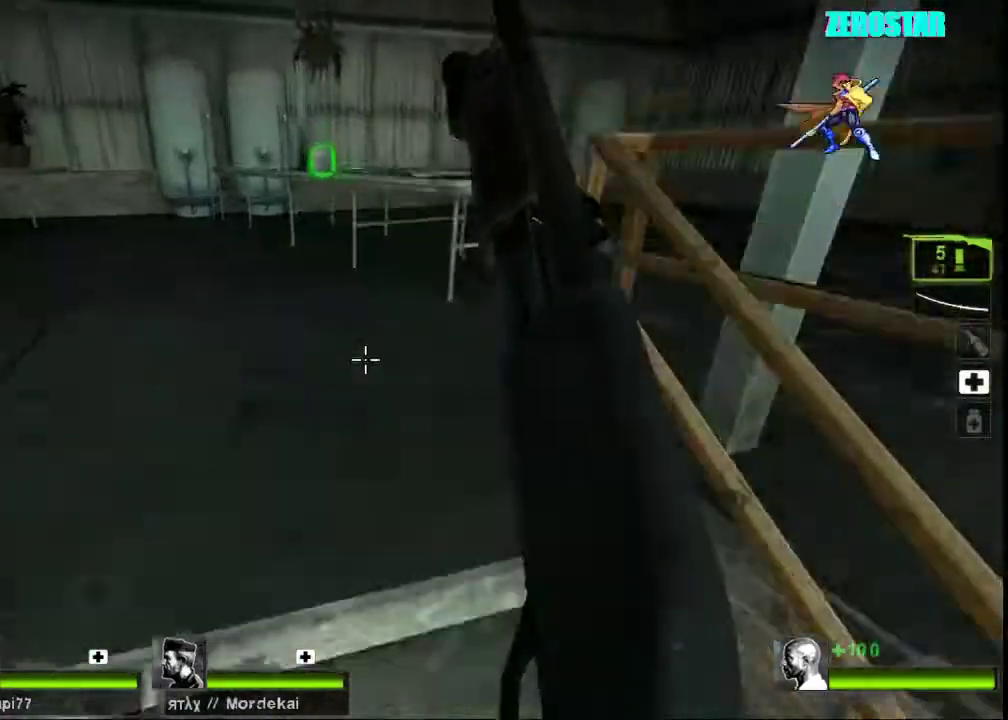
{"keys": ["w"], "mouse": [], "events": [[367, "space", "down"], [500, "space", "up"]]}
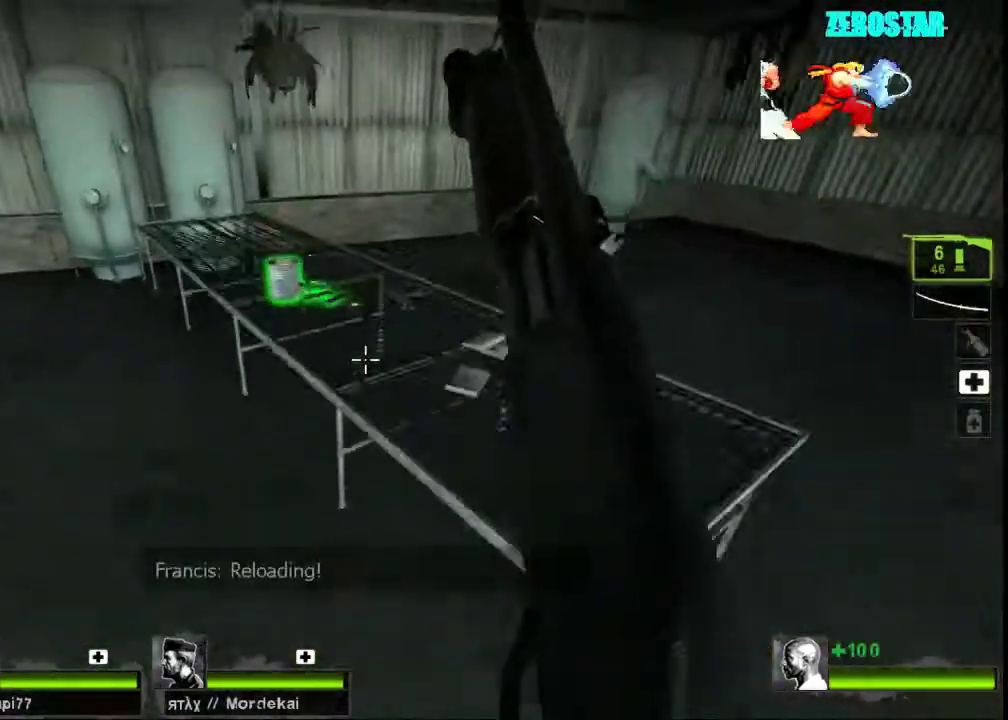
{"keys": ["e", "w"], "mouse": [], "events": [[33, "a", "down"], [367, "a", "up"], [400, "e", "down"]]}
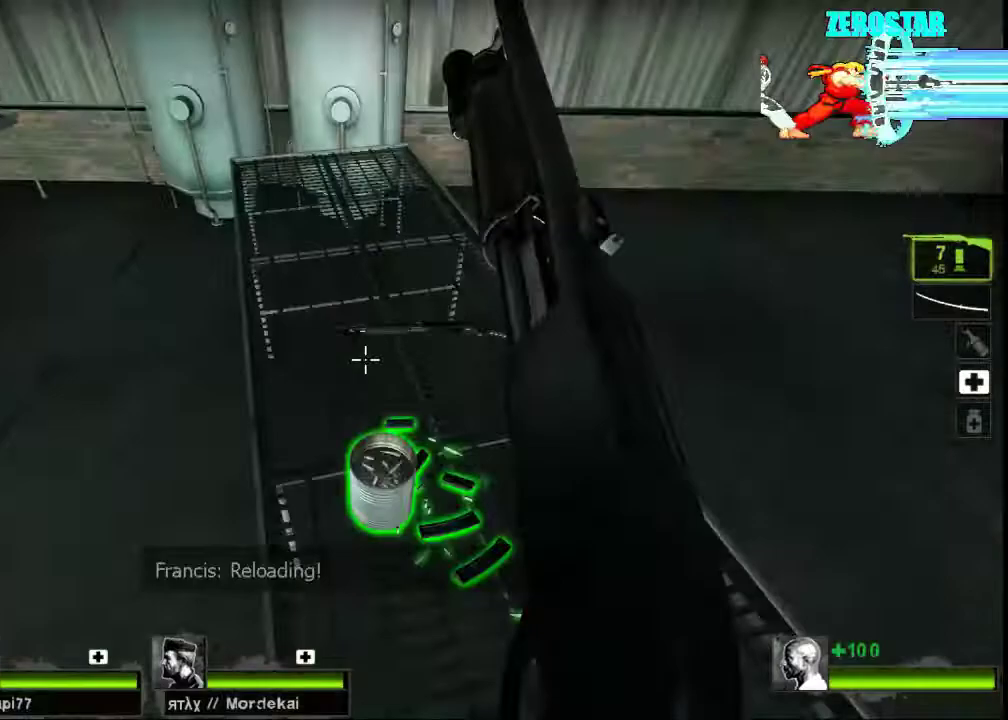
{"keys": ["w"], "mouse": [], "events": [[33, "e", "up"], [133, "d", "down"], [233, "d", "up"], [400, "r", "down"], [500, "r", "up"]]}
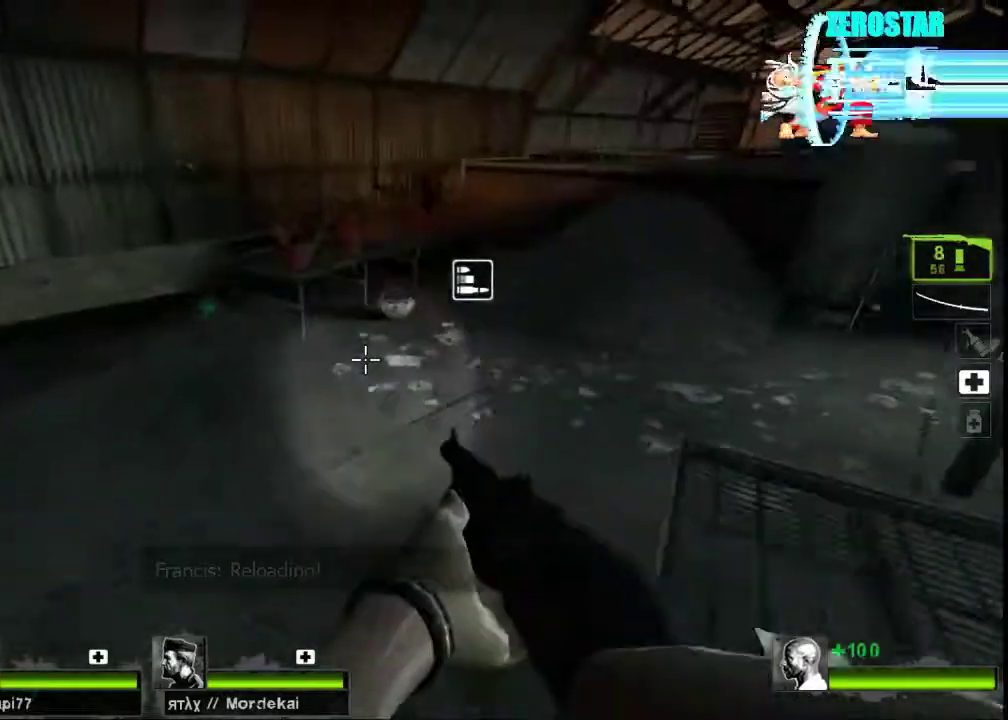
{"keys": ["a", "w"], "mouse": [], "events": [[467, "a", "down"]]}
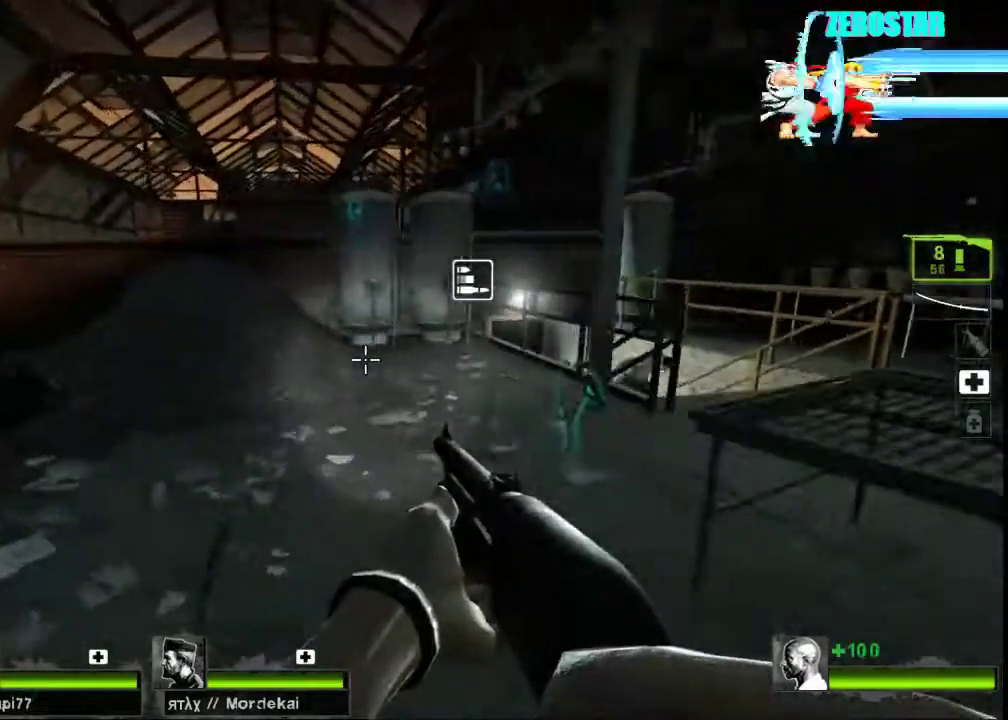
{"keys": ["w"], "mouse": [], "events": [[133, "a", "up"]]}
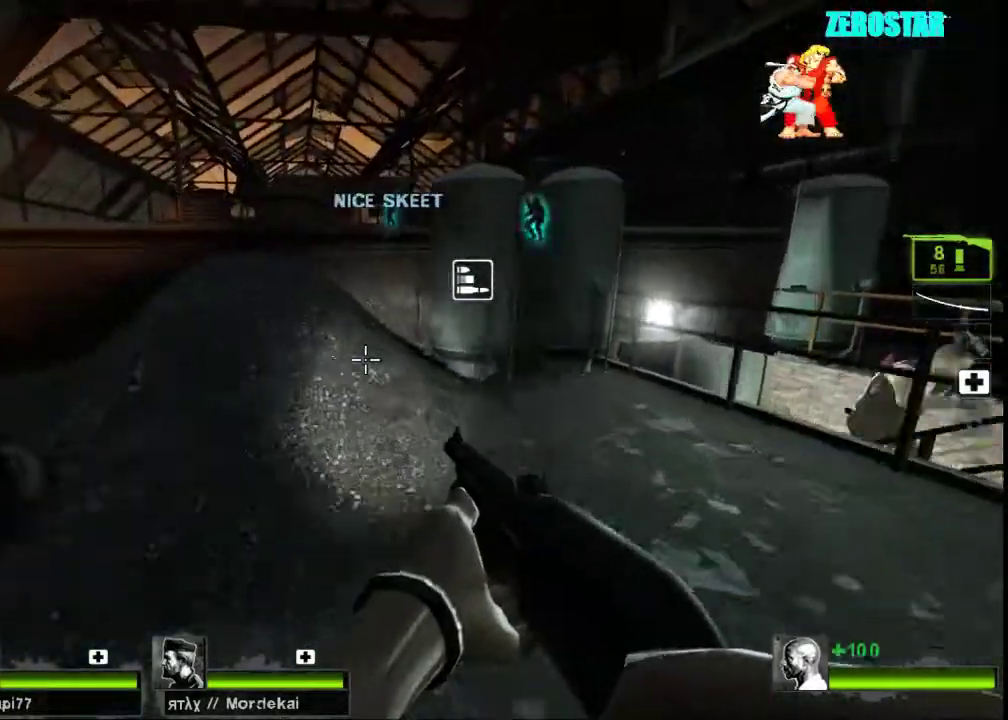
{"keys": ["a"], "mouse": [], "events": [[33, "a", "down"], [167, "a", "up"], [267, "a", "down"], [267, "w", "up"]]}
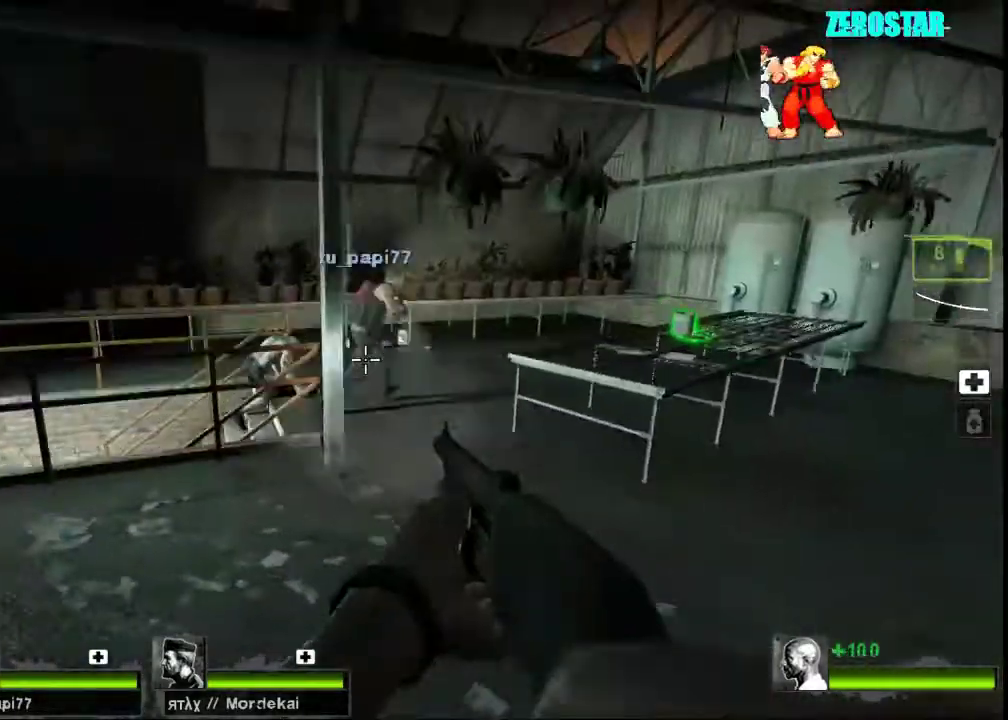
{"keys": ["w"], "mouse": [], "events": [[333, "w", "down"], [433, "a", "up"]]}
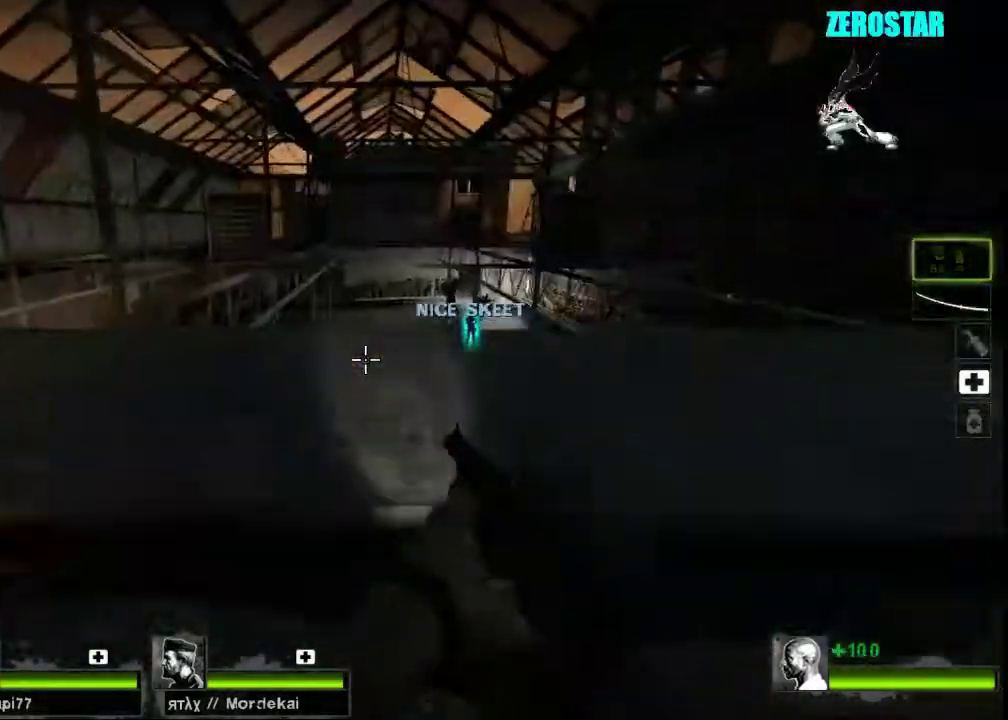
{"keys": ["s"], "mouse": [], "events": [[100, "space", "down"], [167, "d", "down"], [167, "w", "up"], [200, "space", "up"], [467, "s", "down"], [500, "d", "up"]]}
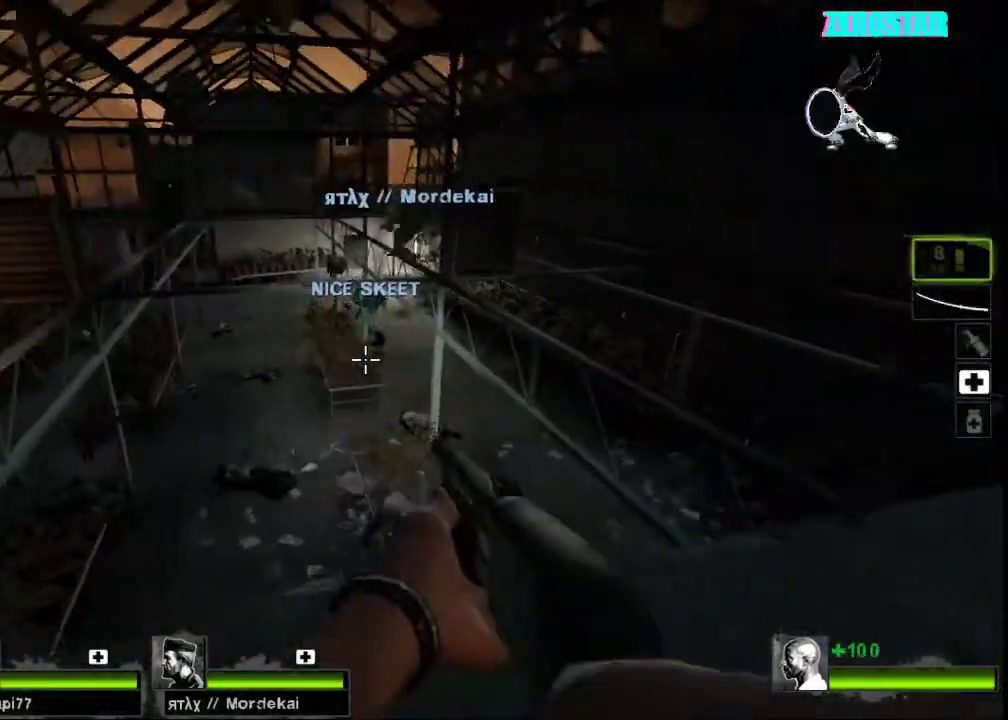
{"keys": ["w"], "mouse": [], "events": [[133, "d", "down"], [333, "d", "up"], [333, "s", "up"], [467, "w", "down"]]}
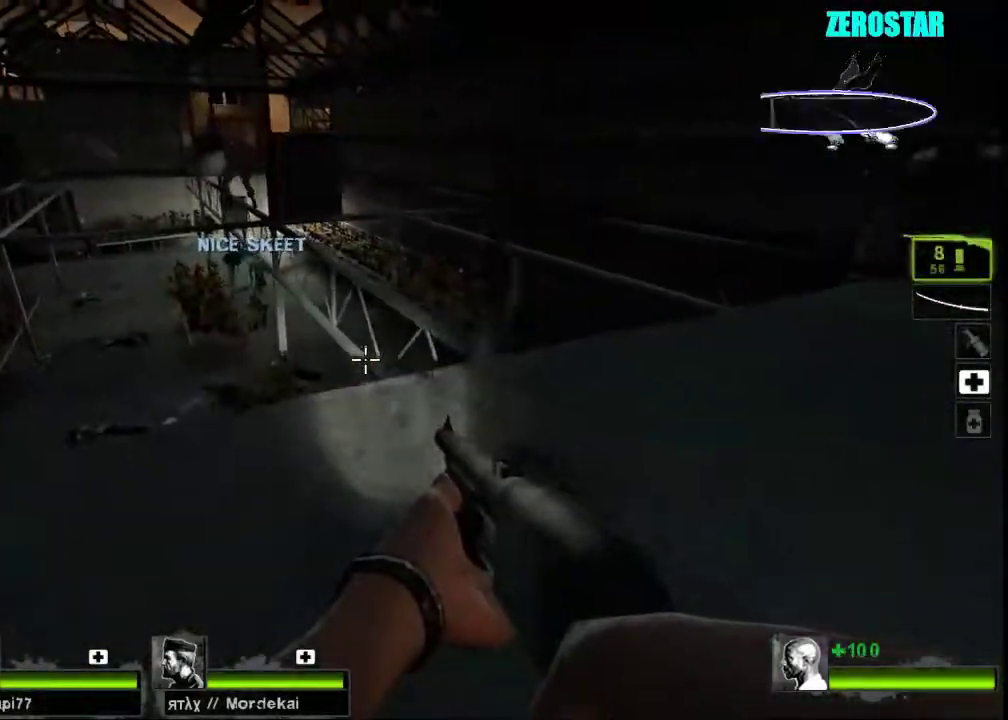
{"keys": ["w"], "mouse": [], "events": []}
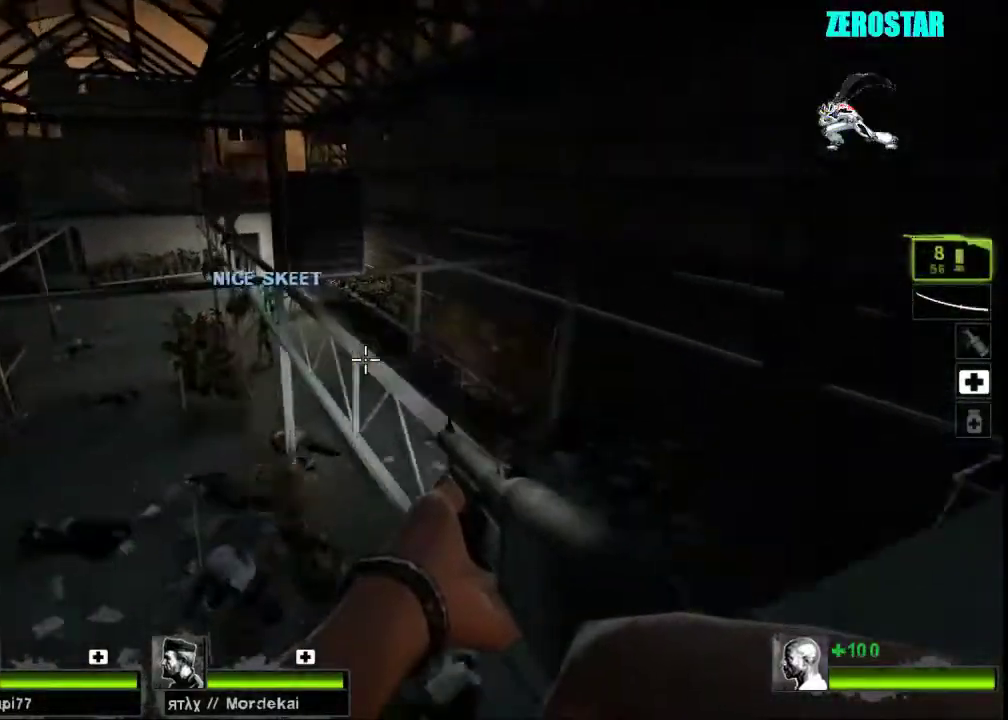
{"keys": [], "mouse": [], "events": [[33, "d", "down"], [33, "space", "down"], [100, "space", "up"], [100, "w", "up"], [167, "d", "up"]]}
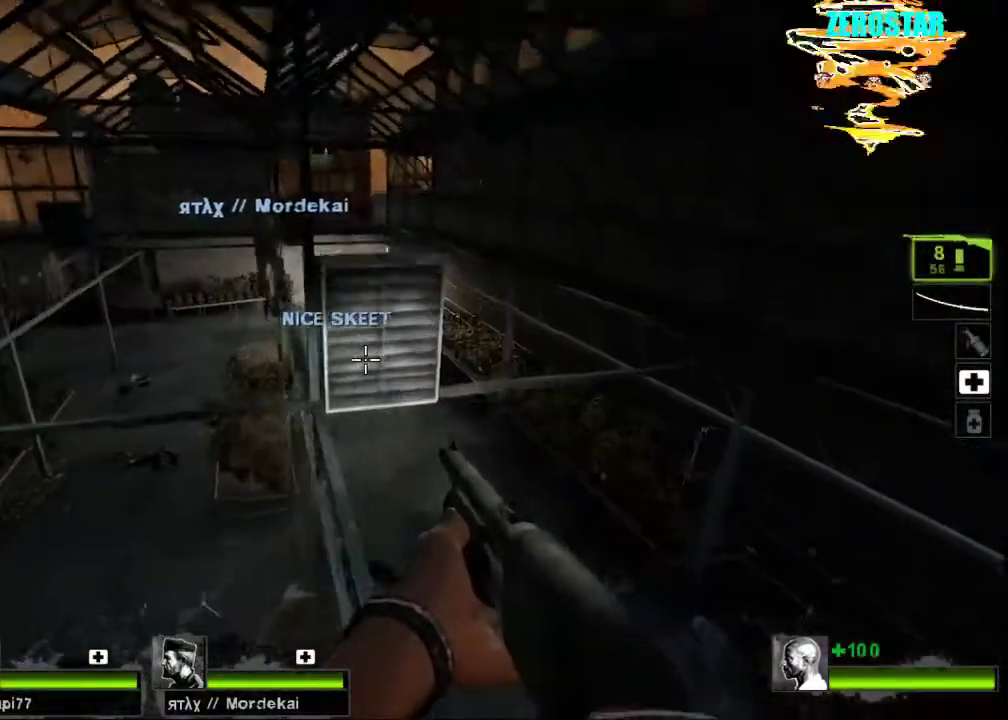
{"keys": [], "mouse": [], "events": [[33, "s", "down"], [167, "s", "up"]]}